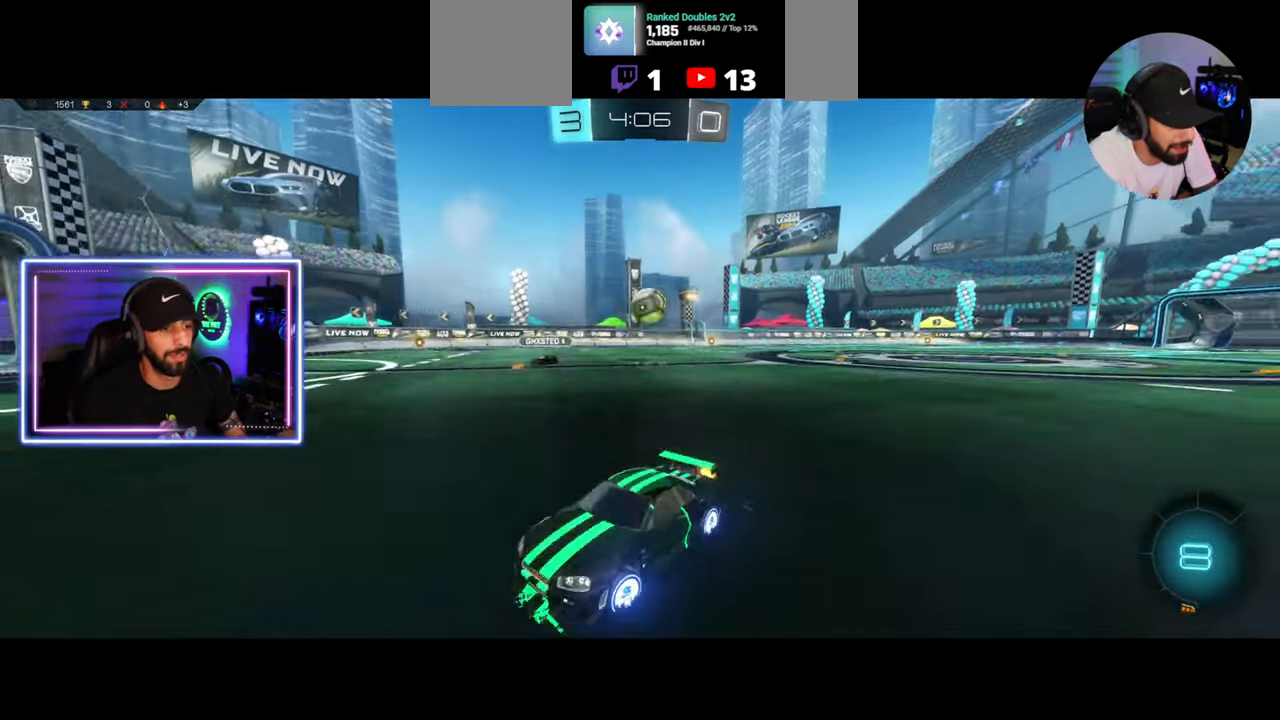
Gameplay with keyboard and mouse; each line is a JSON object with the keys and mouse buttons held at the frame after it. "events" lists presses ("down") and releases ("up") of "a", "ctrl", "d", "e", "q", "s", "shift", "space", "w", "mouse_left", "mouse_wheel", "mouse_right", "mouse_mb4" and "mouse_mb5" between this image and that frame as [ms after this image, input, new state], when the widget could be followed in between. "mouse_left", "mouse_wheel", "mouse_right", "mouse_mb4", "mouse_mb5" = the "left", "wheel", "right", "mb4", "mb5" buttons of the "mouse" list. No other keys are recorded. "wheel" means that the mouse wheel is clicked or scrolled. Mouse movement is not recorded.
{"keys": ["d", "w"], "mouse": ["left"], "events": [[125, "shift", "up"], [500, "mouse_left", "down"]]}
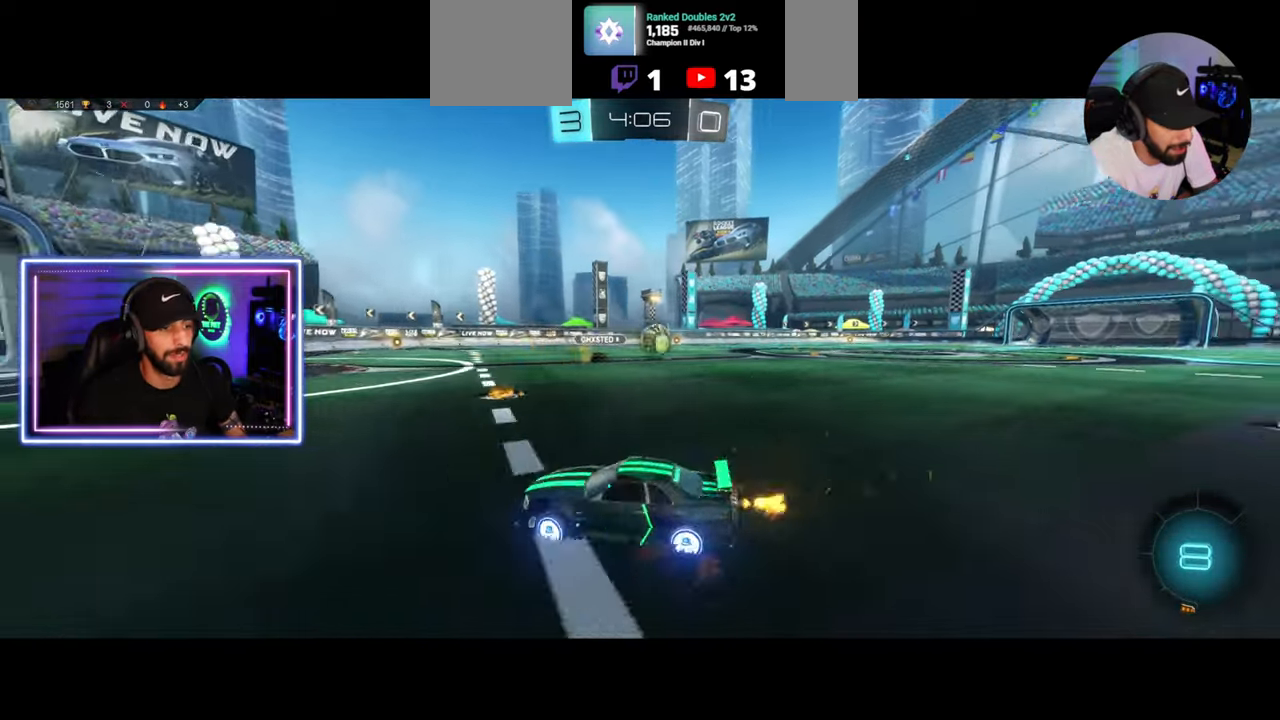
{"keys": ["w"], "mouse": ["left"], "events": [[208, "d", "up"]]}
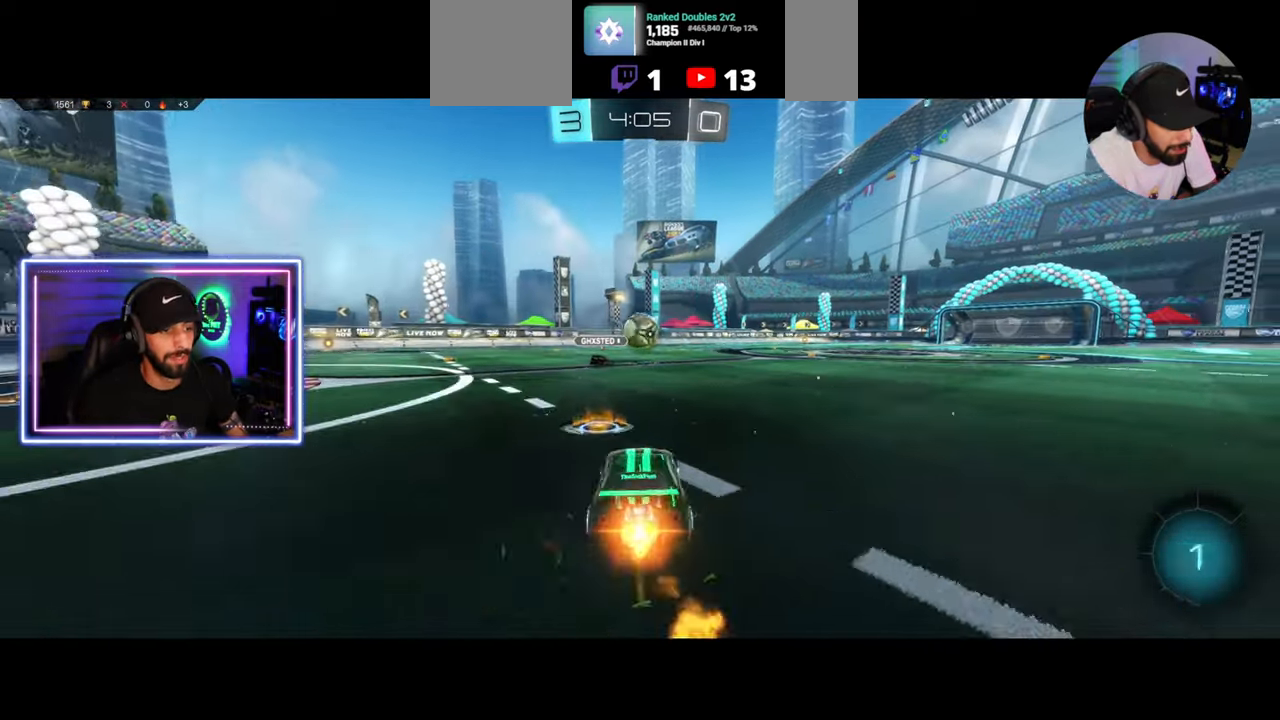
{"keys": [], "mouse": ["right"], "events": [[250, "a", "down"], [375, "a", "up"], [417, "mouse_right", "down"], [417, "w", "up"], [458, "mouse_left", "up"]]}
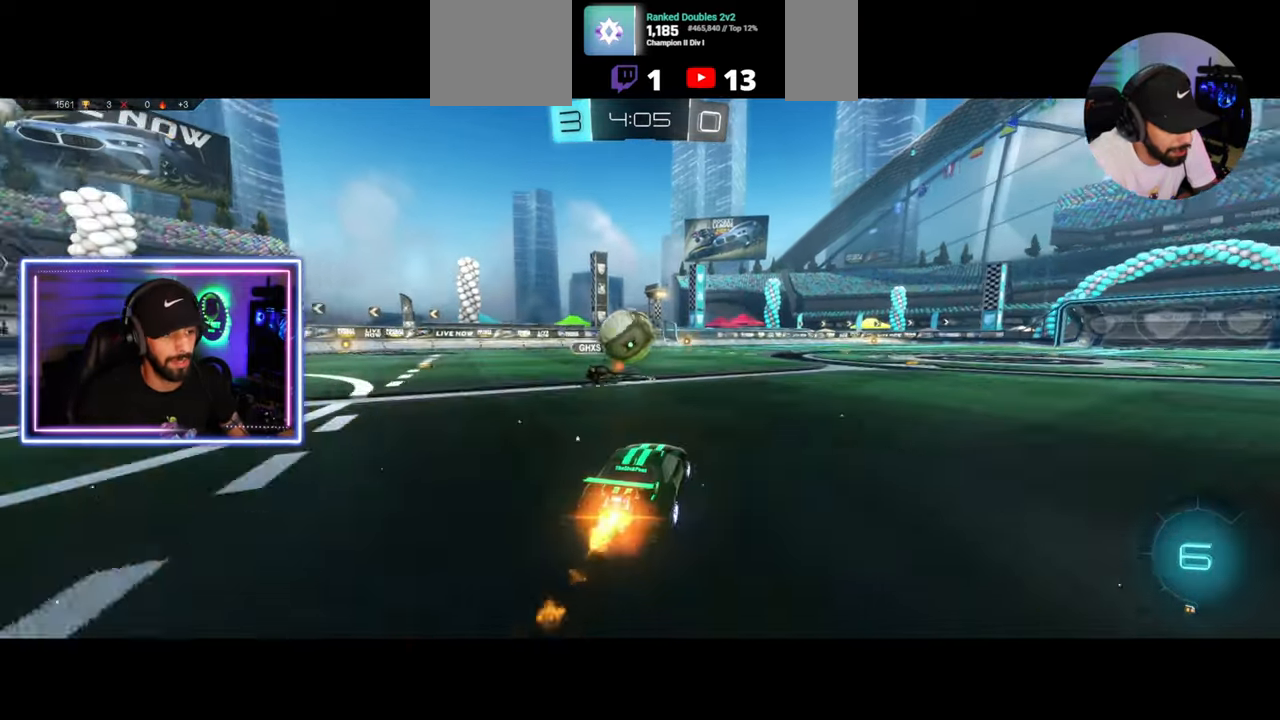
{"keys": [], "mouse": [], "events": [[42, "mouse_right", "up"], [125, "mouse_right", "down"], [250, "mouse_right", "up"]]}
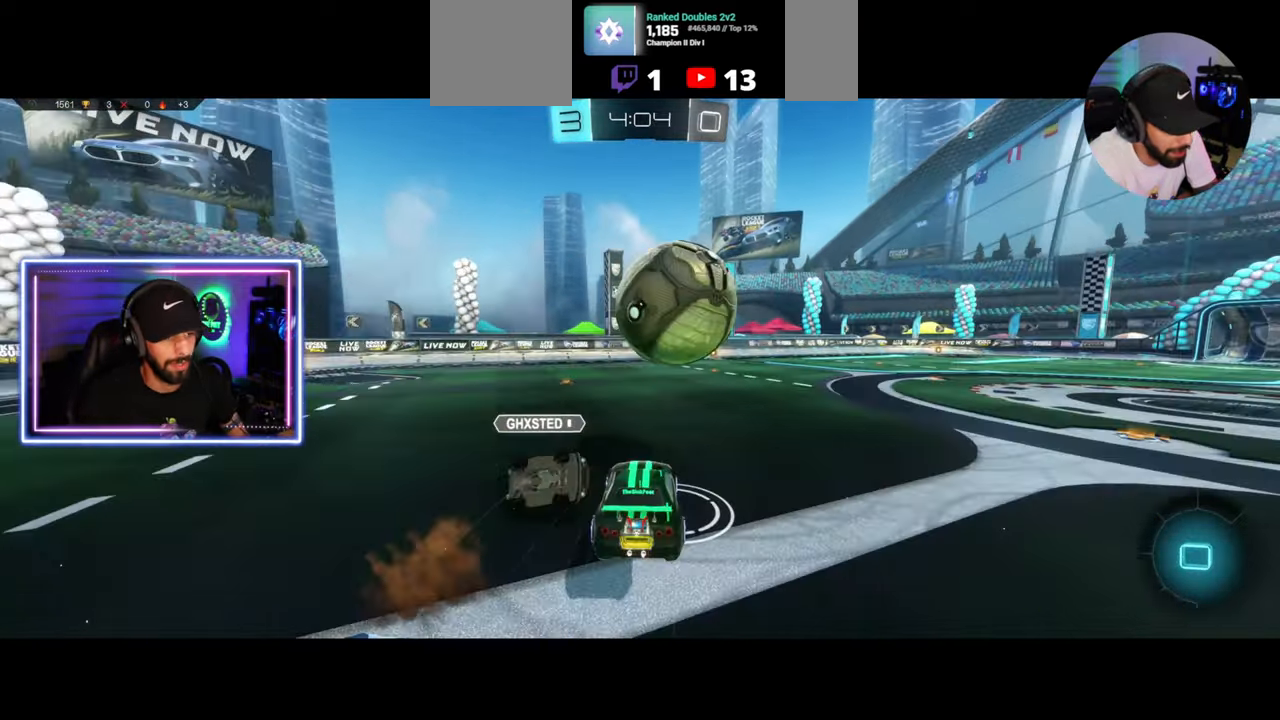
{"keys": ["space"], "mouse": [], "events": [[500, "space", "down"]]}
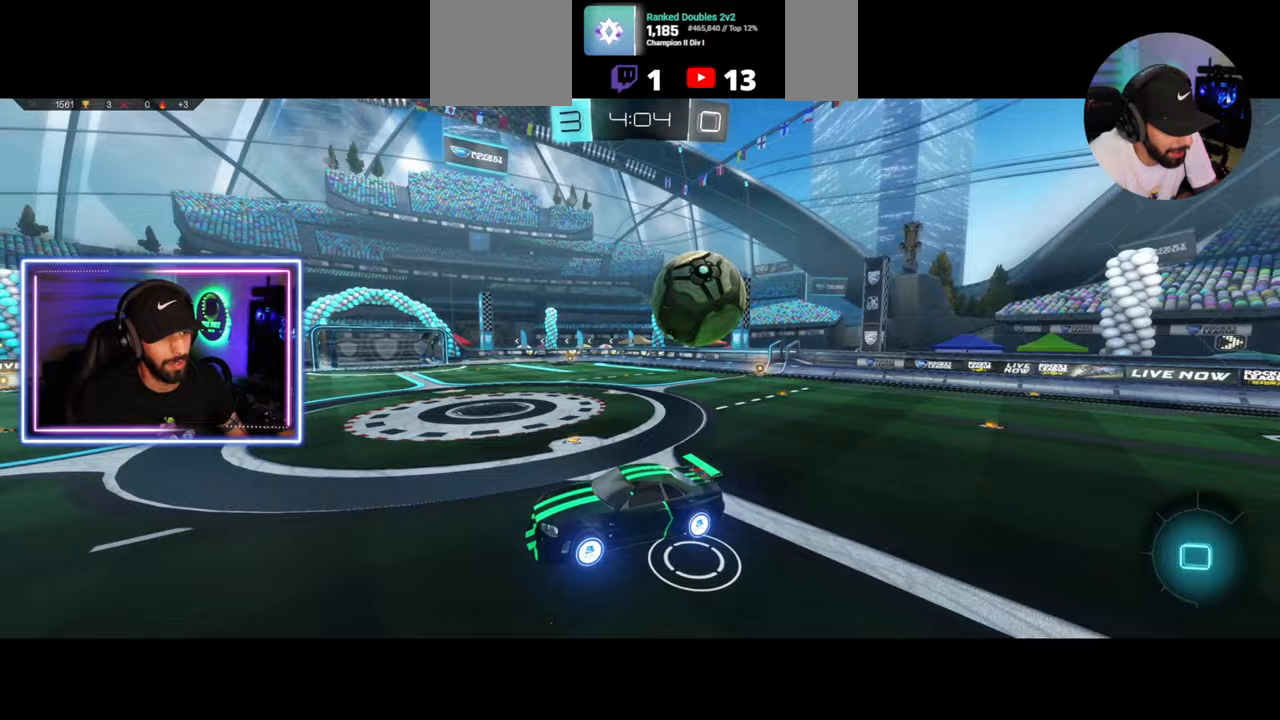
{"keys": [], "mouse": [], "events": [[83, "space", "up"]]}
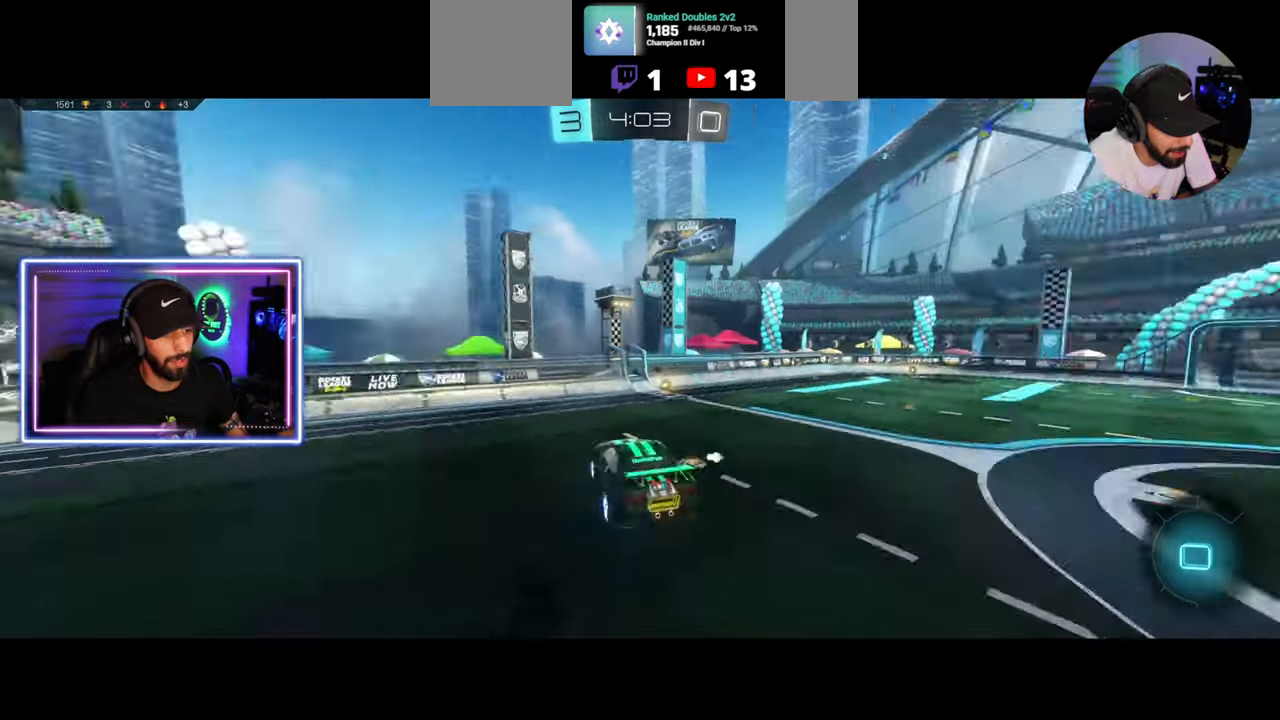
{"keys": [], "mouse": [], "events": [[167, "space", "down"], [250, "space", "up"]]}
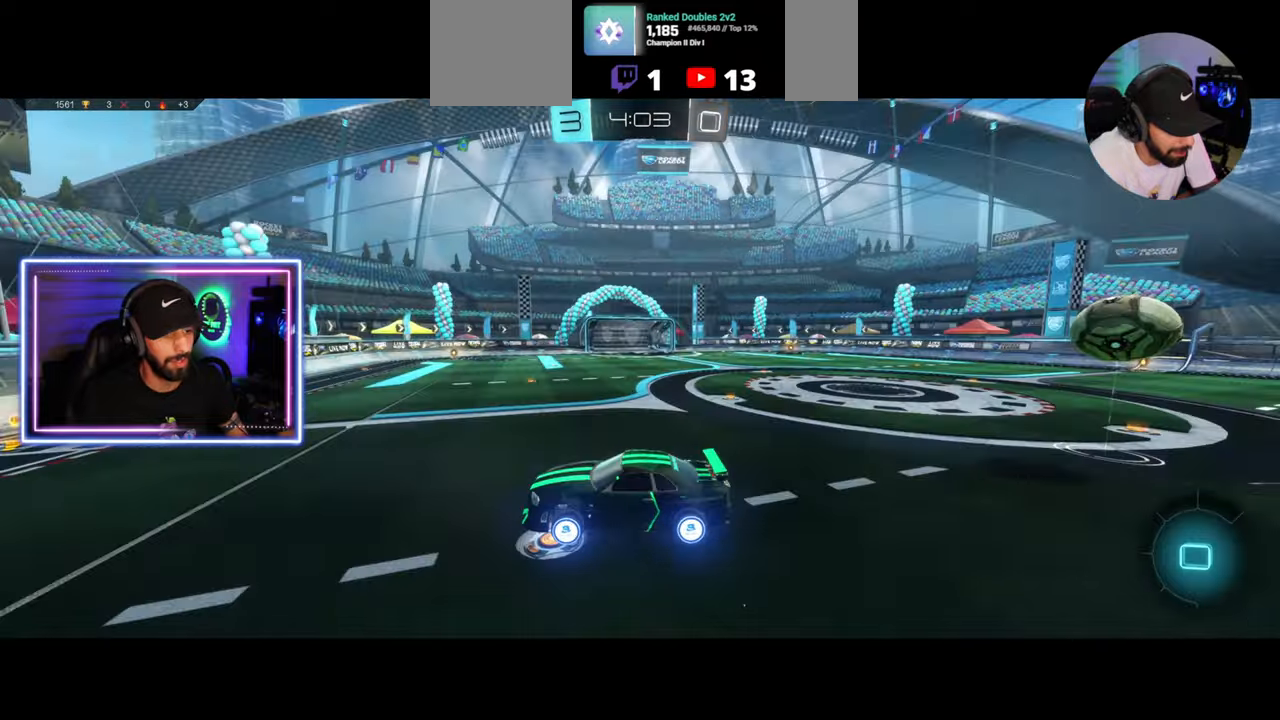
{"keys": ["d", "w"], "mouse": ["left"], "events": [[83, "mouse_left", "down"], [125, "d", "down"], [125, "space", "down"], [167, "w", "down"], [208, "space", "up"], [250, "d", "up"], [458, "d", "down"]]}
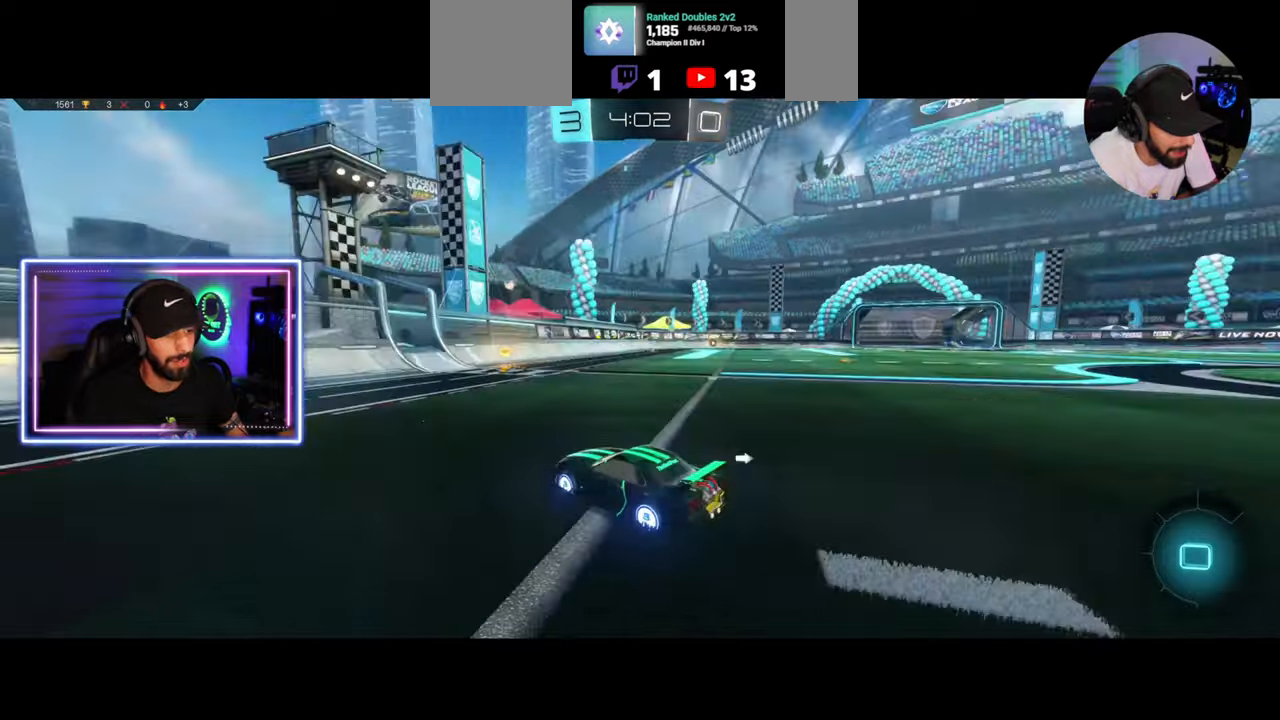
{"keys": ["d", "w"], "mouse": ["left"], "events": [[42, "space", "down"], [125, "space", "up"], [292, "d", "up"], [375, "d", "down"]]}
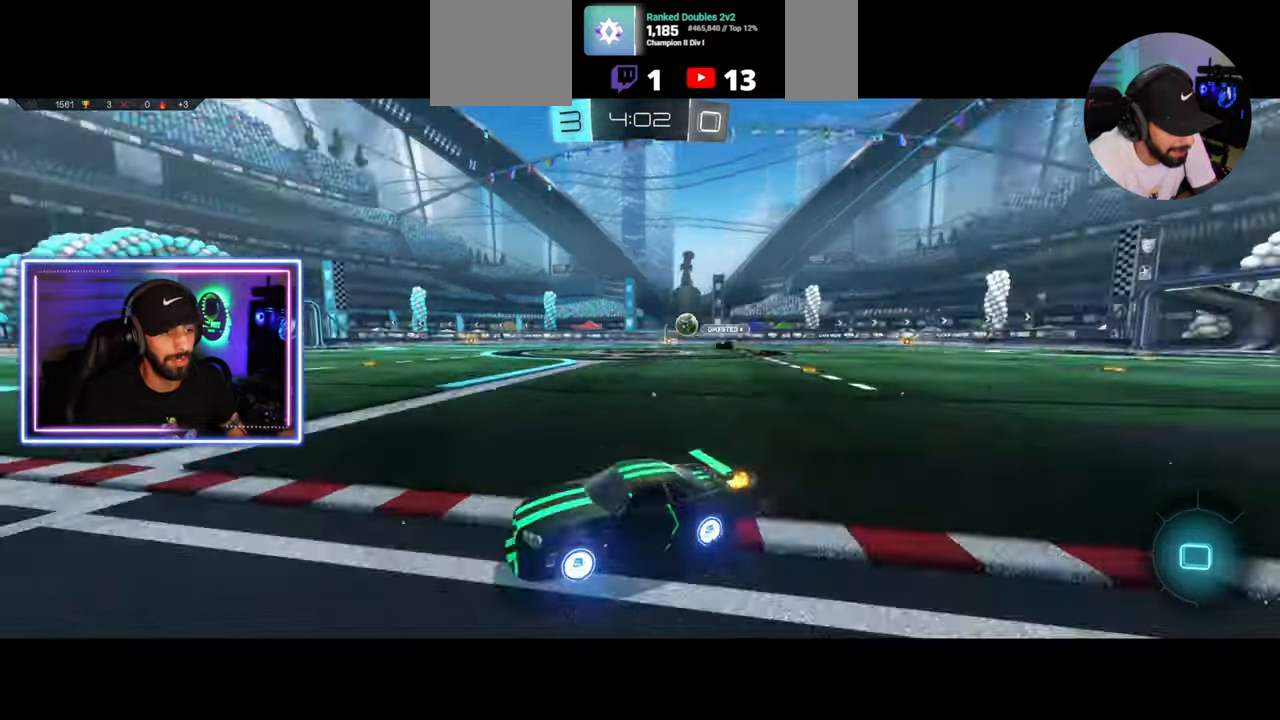
{"keys": ["e", "w"], "mouse": [], "events": [[208, "d", "up"], [250, "e", "down"], [250, "mouse_right", "down"], [292, "mouse_left", "up"], [333, "mouse_right", "up"], [417, "mouse_right", "down"], [500, "mouse_right", "up"]]}
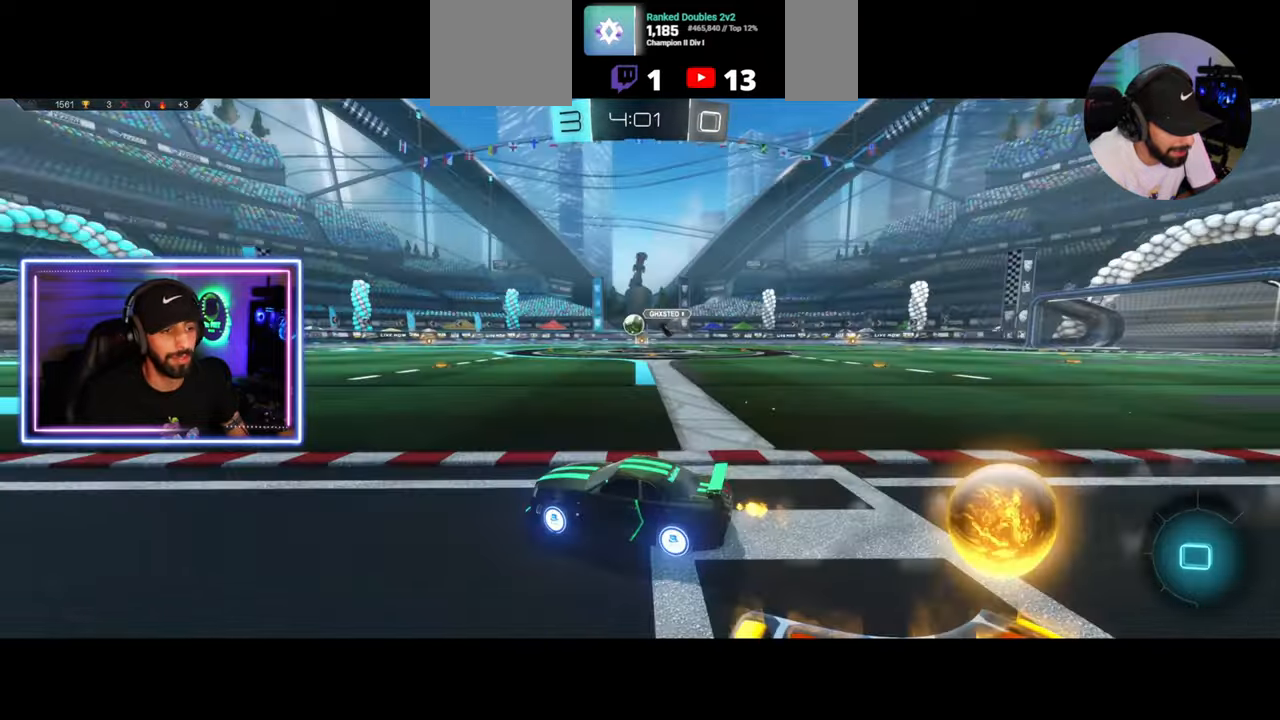
{"keys": [], "mouse": [], "events": [[83, "e", "up"], [83, "w", "up"]]}
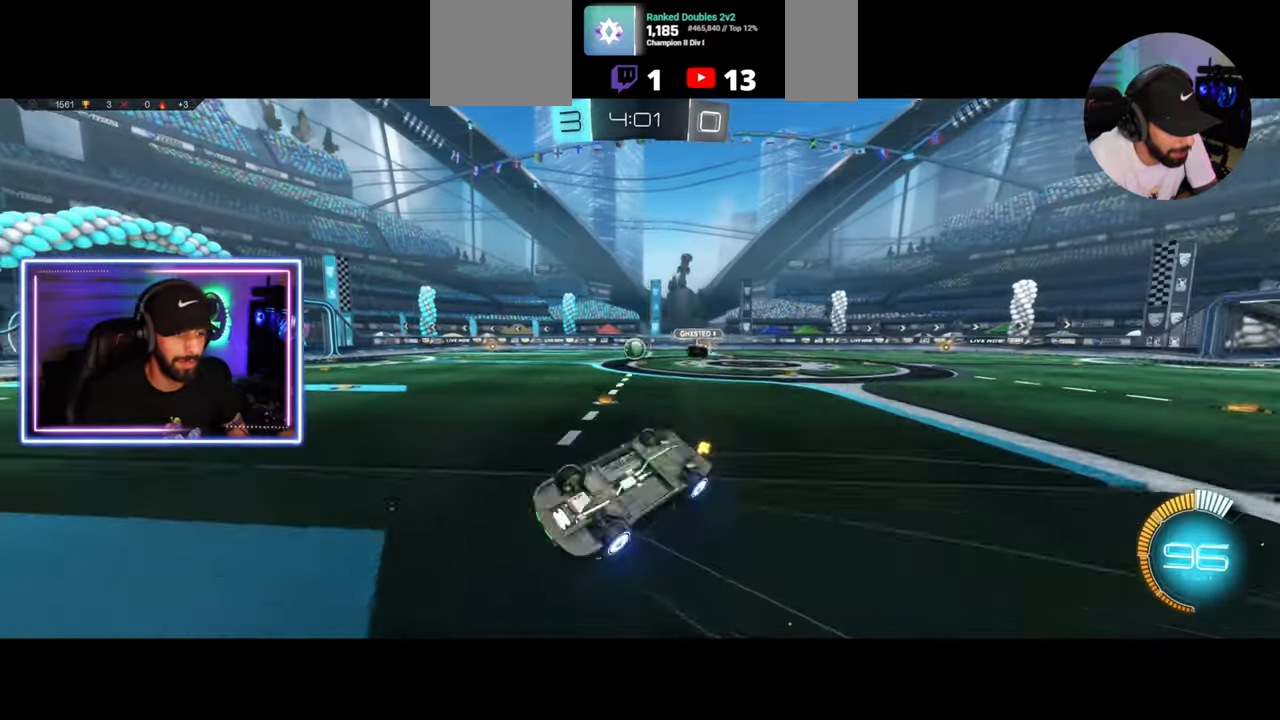
{"keys": [], "mouse": ["left"], "events": [[417, "mouse_left", "down"]]}
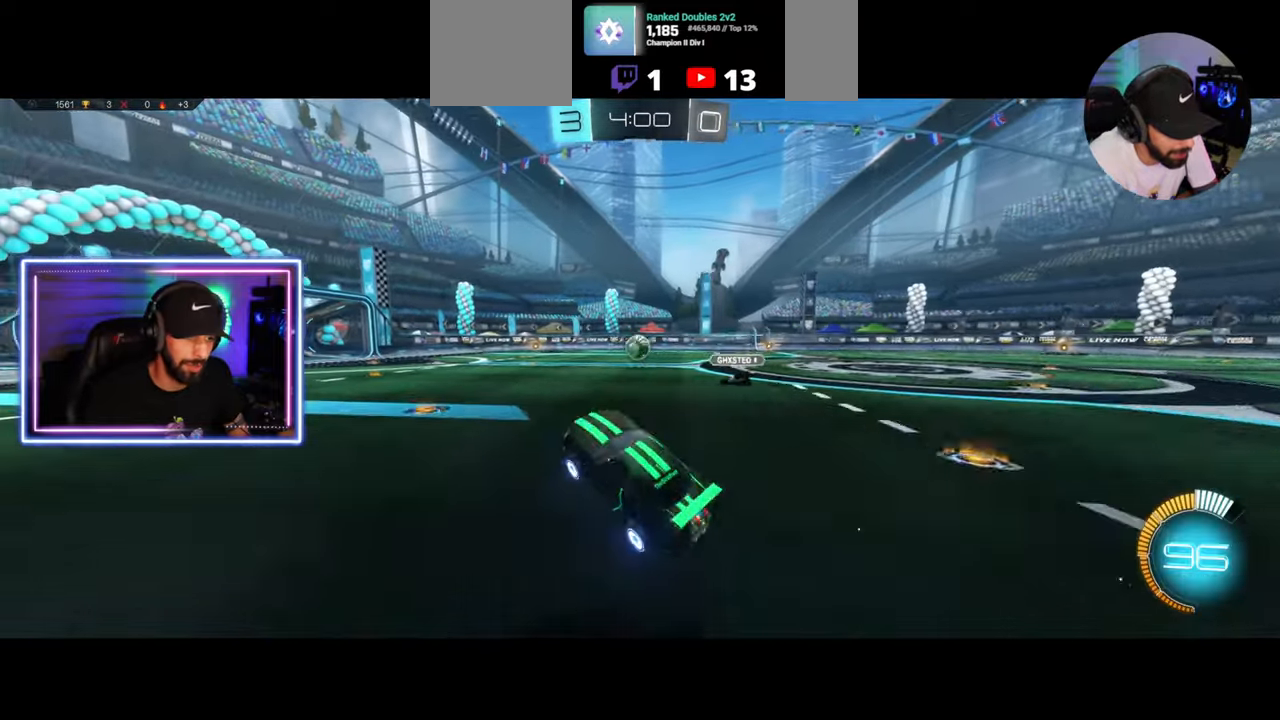
{"keys": ["w"], "mouse": ["left"], "events": [[83, "w", "down"]]}
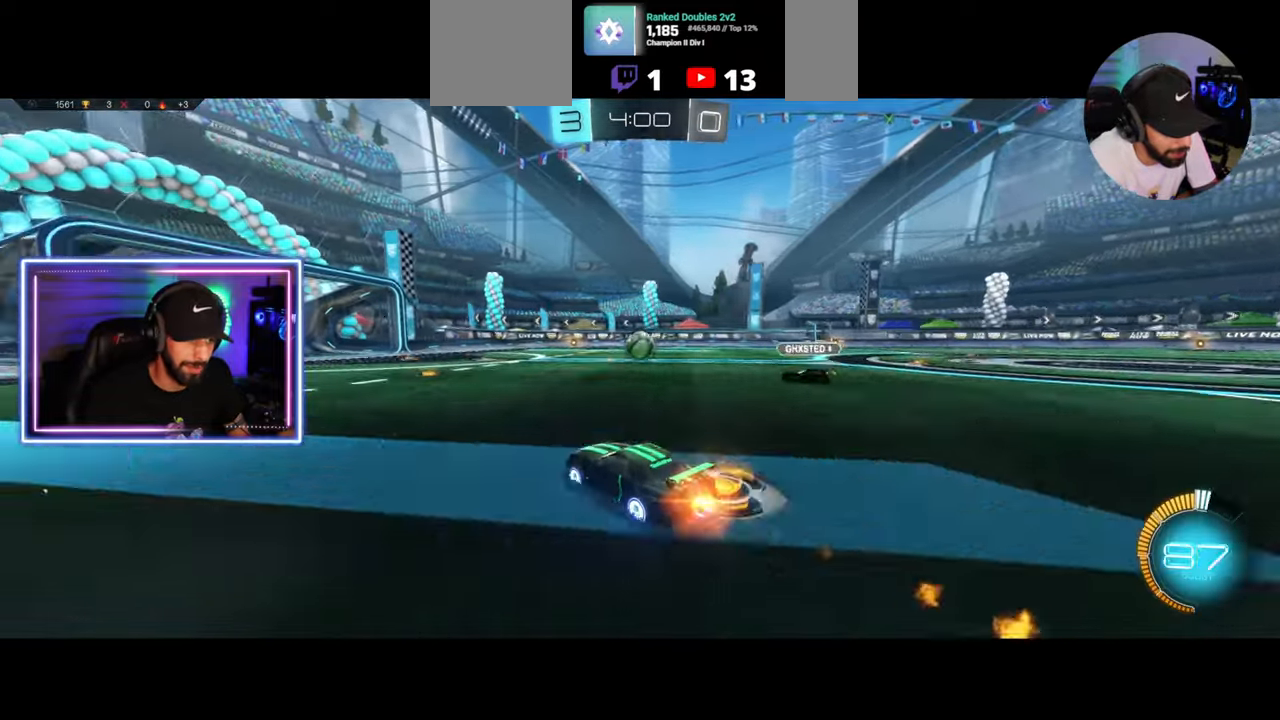
{"keys": ["w"], "mouse": ["left"], "events": [[250, "d", "down"], [417, "d", "up"]]}
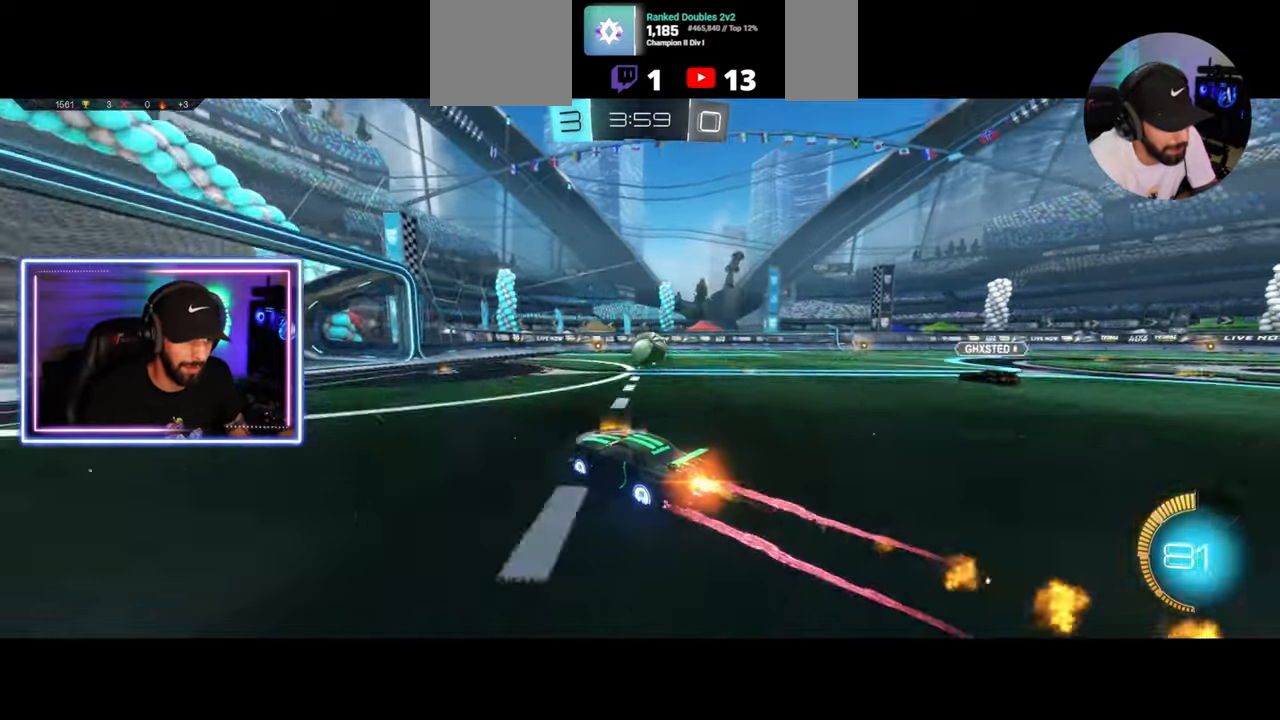
{"keys": ["a", "w"], "mouse": [], "events": [[42, "d", "down"], [83, "d", "up"], [167, "d", "down"], [417, "a", "down"], [417, "mouse_left", "up"], [458, "d", "up"]]}
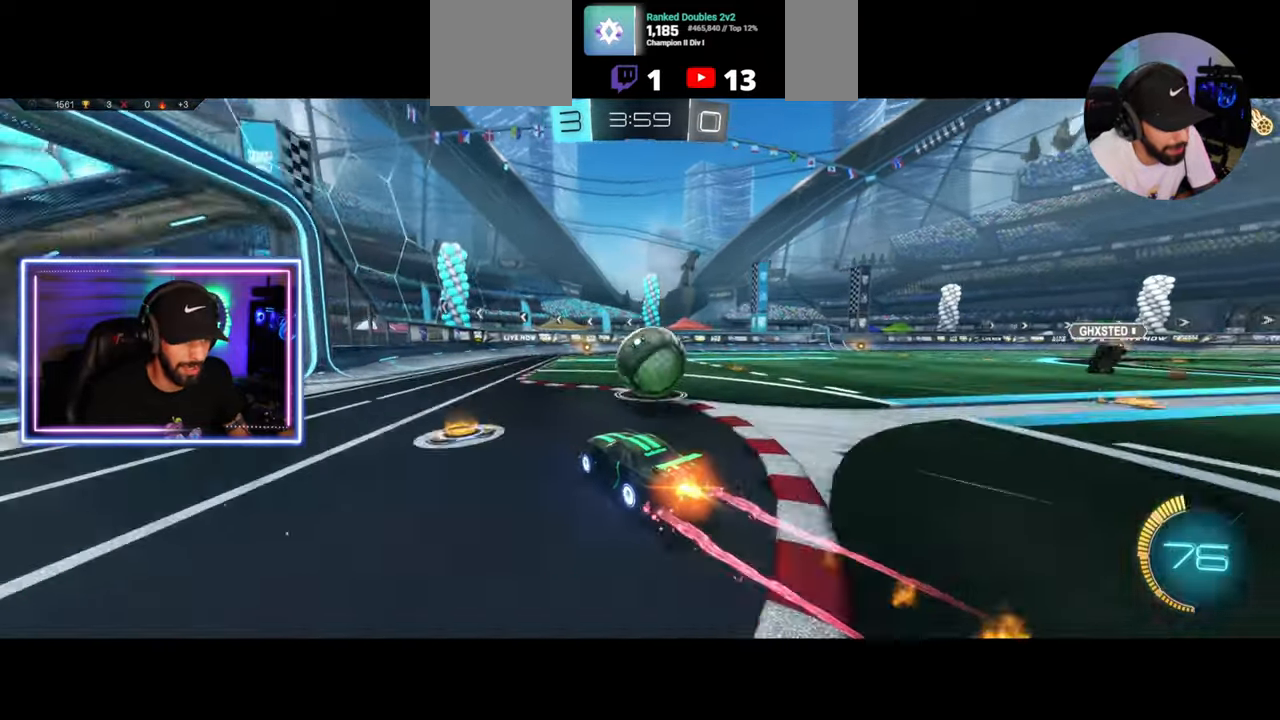
{"keys": ["d", "w"], "mouse": [], "events": [[250, "a", "up"], [500, "d", "down"]]}
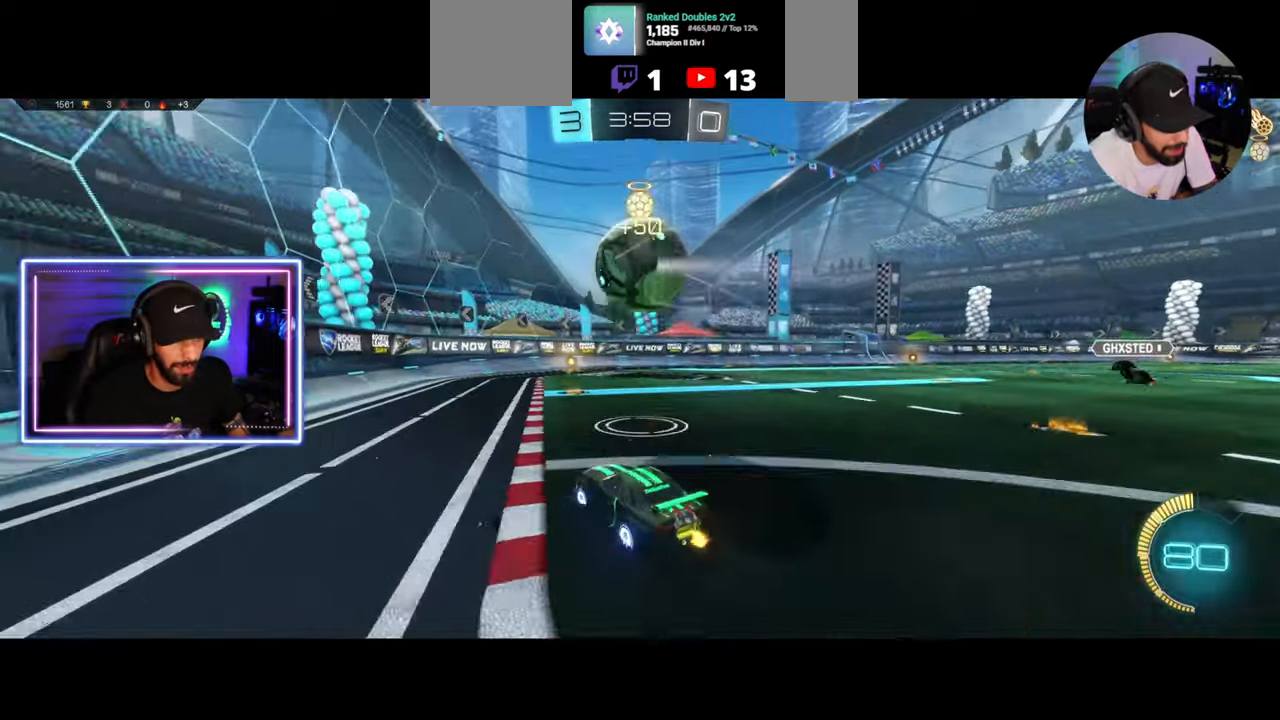
{"keys": ["w"], "mouse": [], "events": [[42, "shift", "down"], [83, "shift", "up"], [167, "d", "up"], [208, "d", "down"], [500, "d", "up"]]}
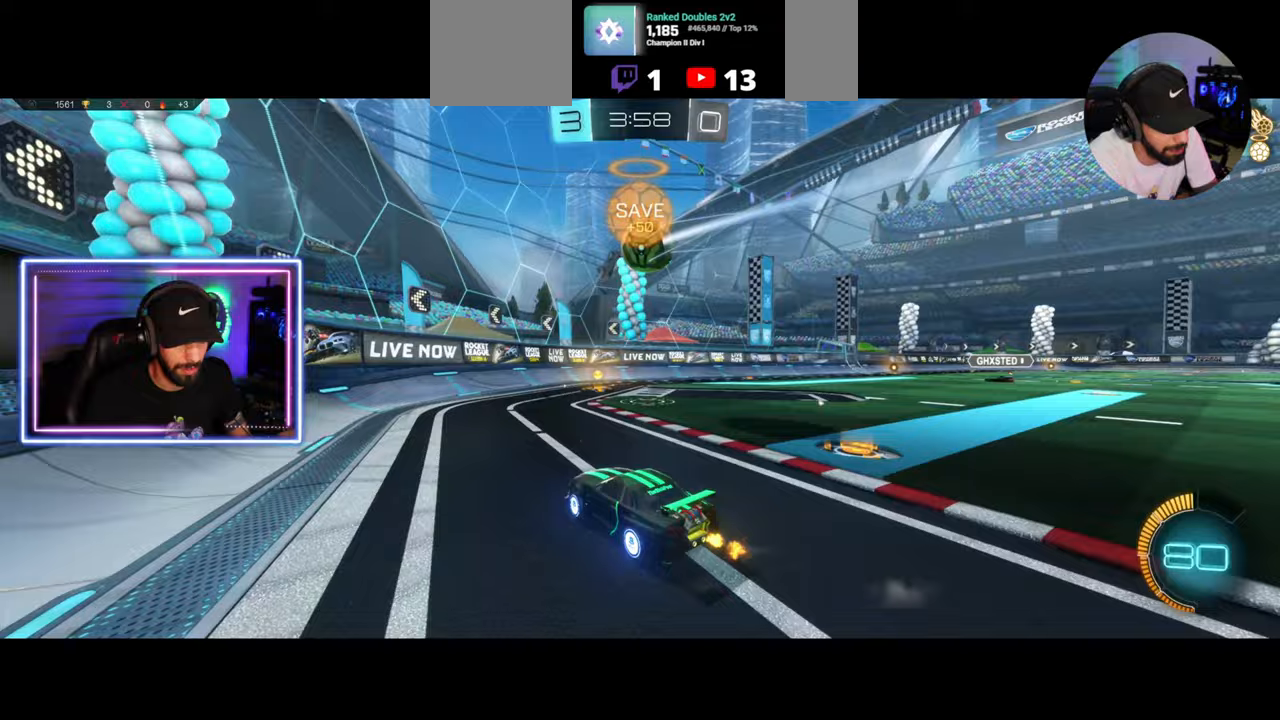
{"keys": ["d", "w"], "mouse": ["left"], "events": [[208, "d", "down"], [292, "shift", "down"], [417, "shift", "up"], [500, "mouse_left", "down"]]}
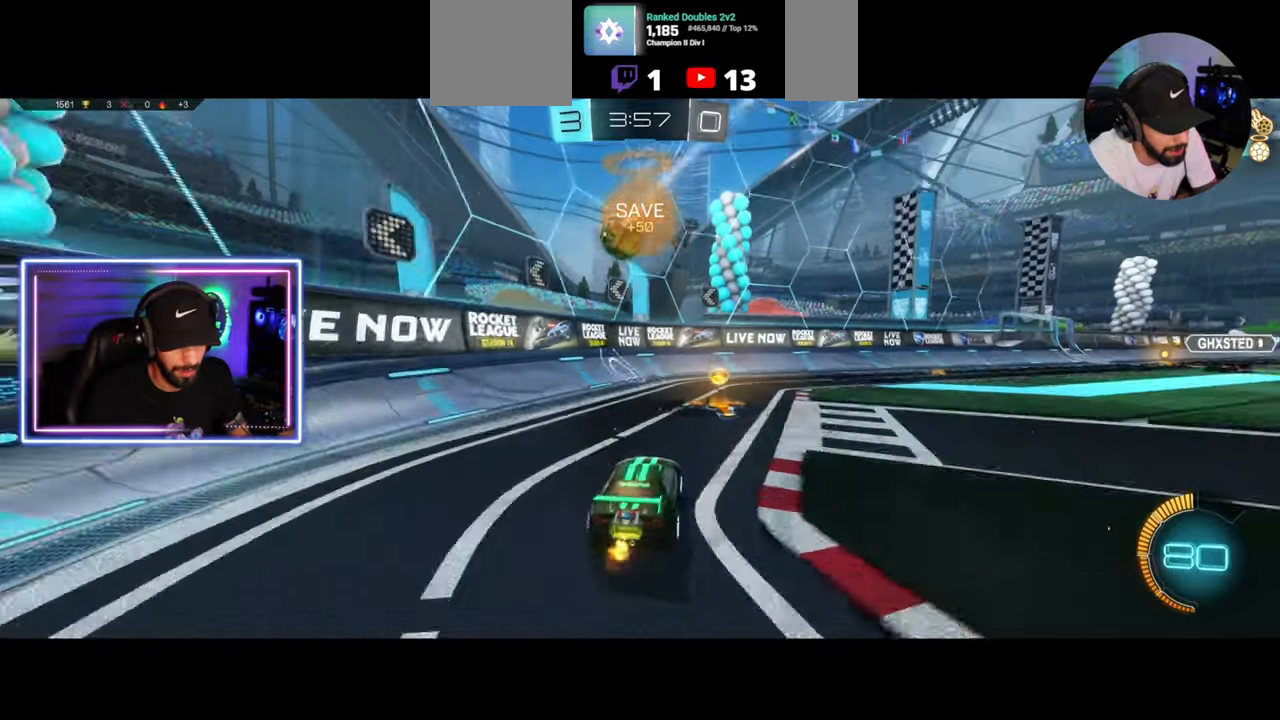
{"keys": ["a", "w"], "mouse": ["left"], "events": [[83, "d", "up"], [375, "a", "down"]]}
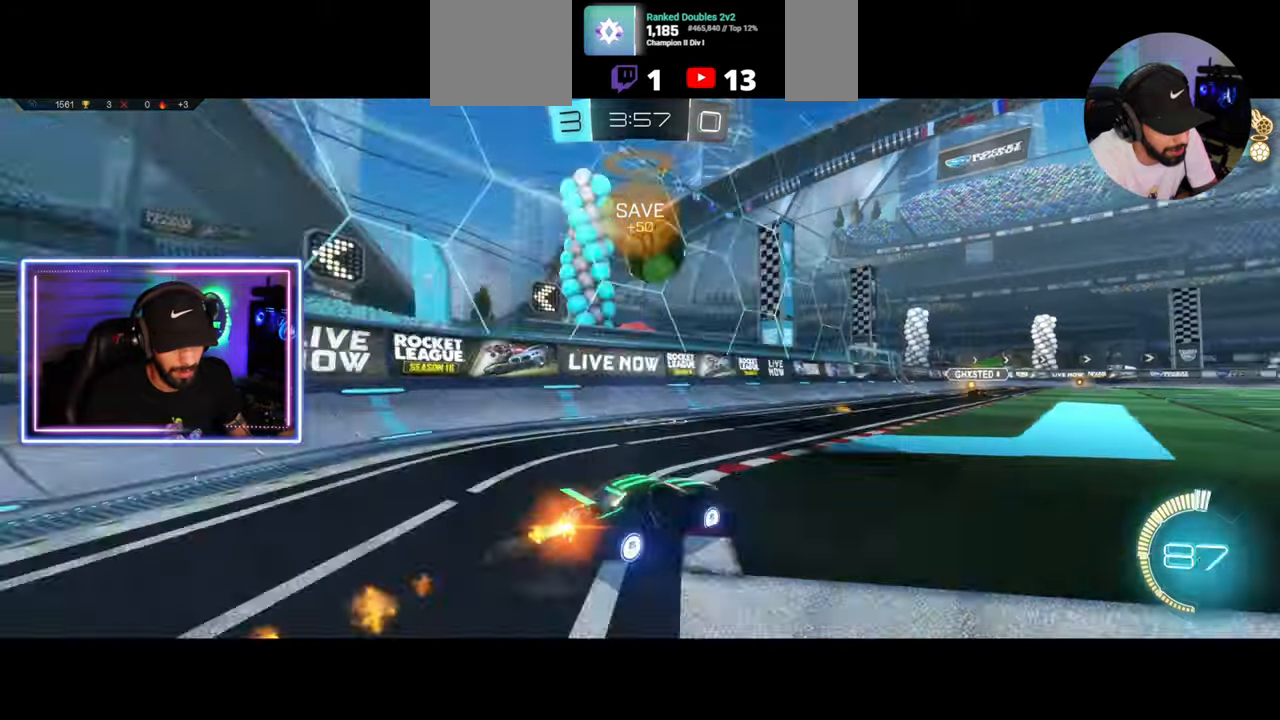
{"keys": [], "mouse": ["left"], "events": [[83, "a", "up"], [250, "a", "down"], [375, "a", "up"], [458, "w", "up"]]}
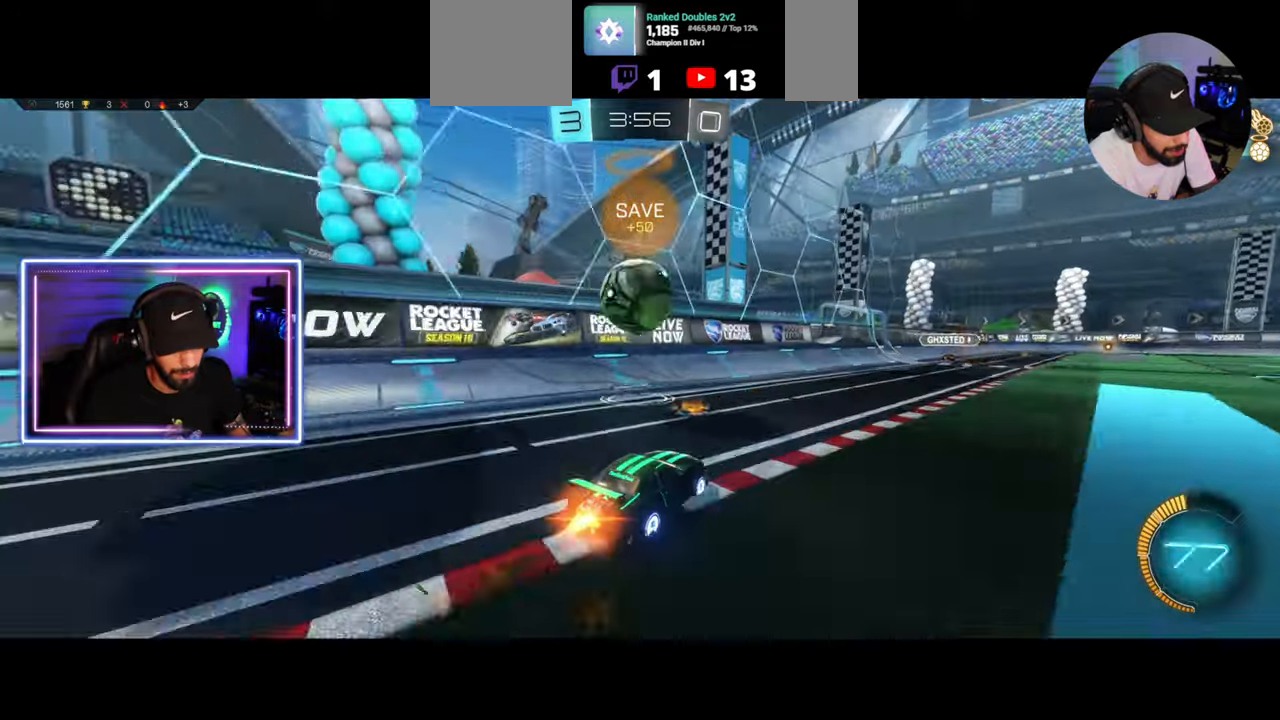
{"keys": ["d", "w"], "mouse": [], "events": [[83, "mouse_left", "up"], [83, "mouse_right", "down"], [125, "d", "down"], [125, "mouse_right", "up"], [167, "d", "up"], [375, "d", "down"], [417, "w", "down"]]}
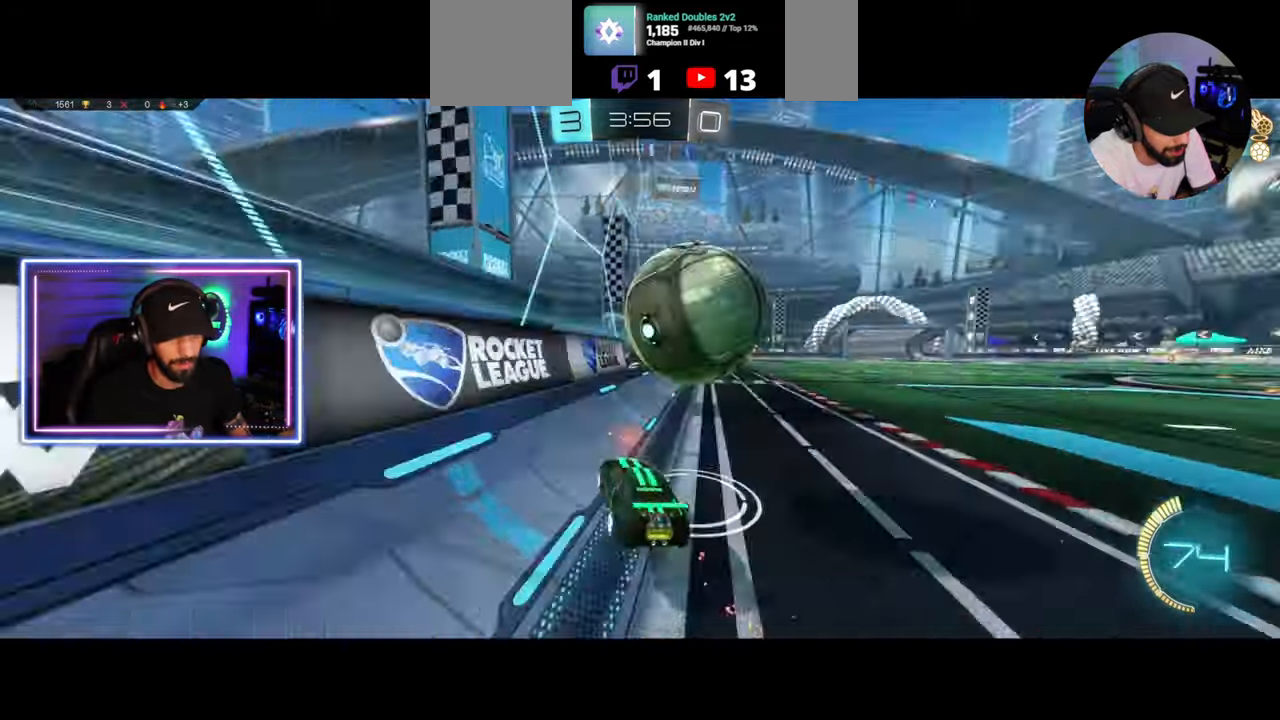
{"keys": ["d", "w"], "mouse": [], "events": [[83, "d", "up"], [250, "d", "down"]]}
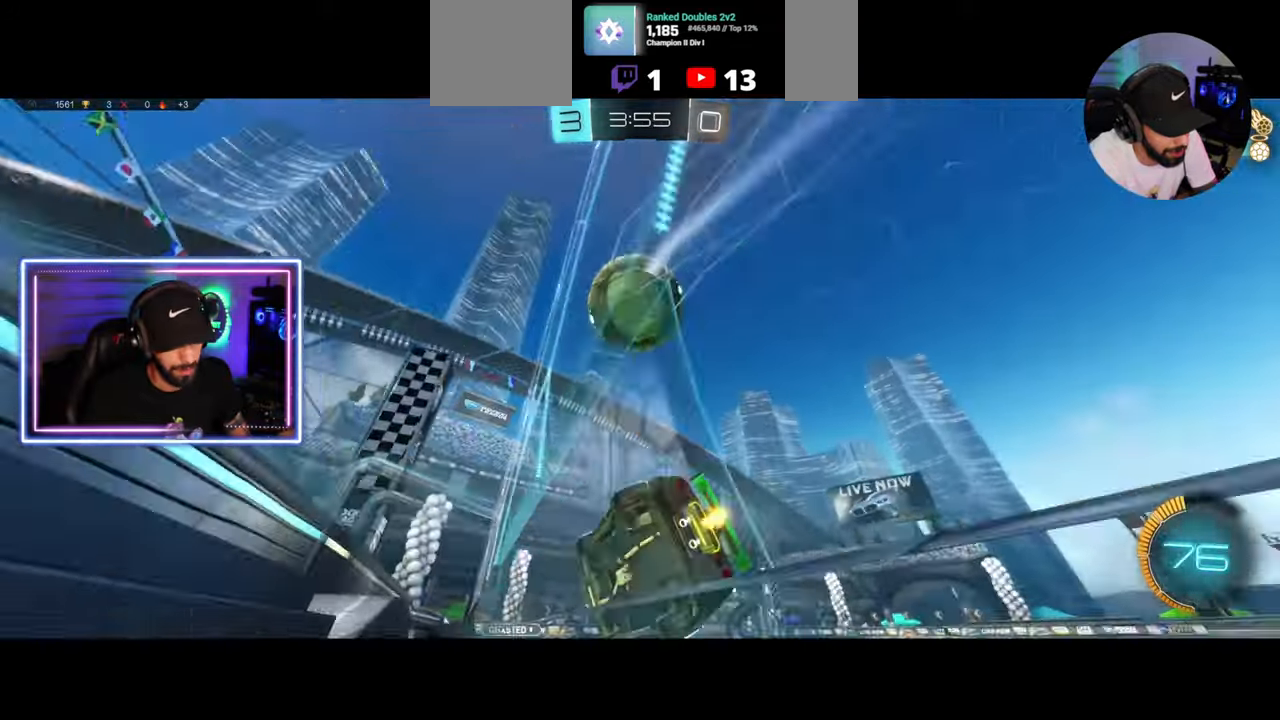
{"keys": ["w"], "mouse": ["left"], "events": [[83, "d", "up"], [125, "a", "down"], [417, "a", "up"], [458, "mouse_left", "down"]]}
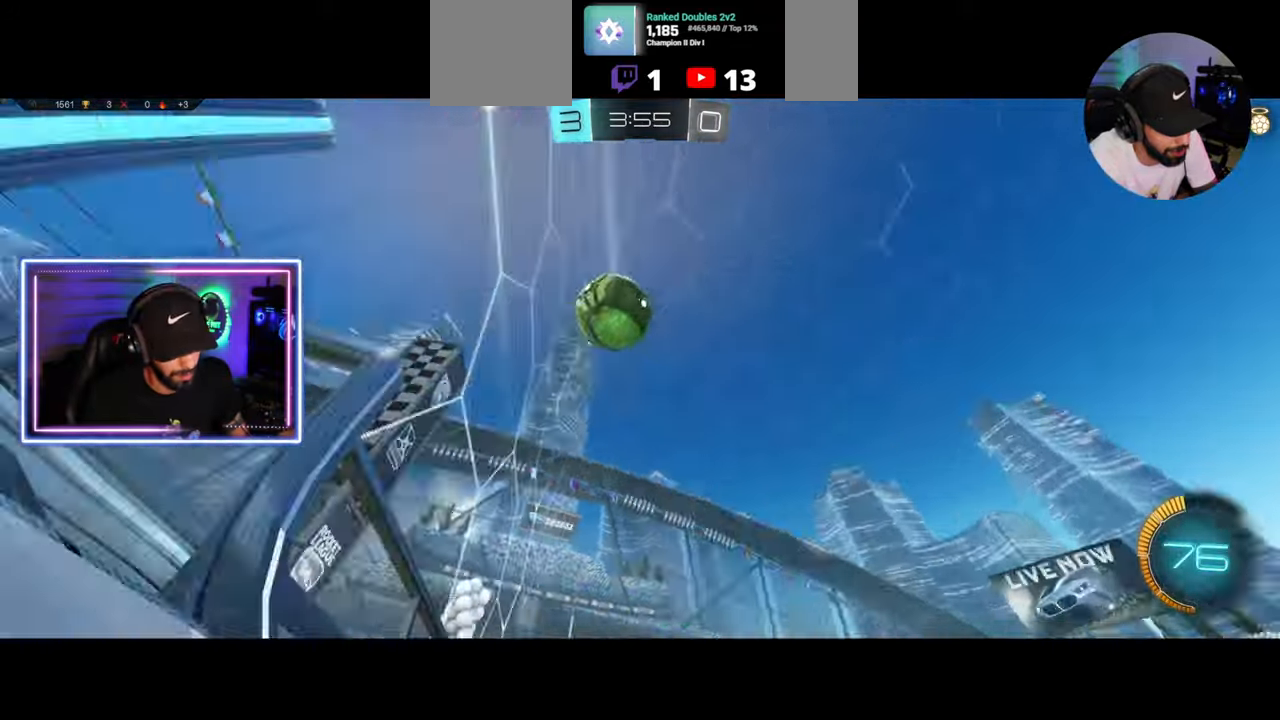
{"keys": ["a", "s"], "mouse": ["right"], "events": [[83, "d", "down"], [167, "d", "up"], [208, "mouse_left", "up"], [208, "w", "up"], [333, "a", "down"], [333, "s", "down"], [375, "mouse_right", "down"]]}
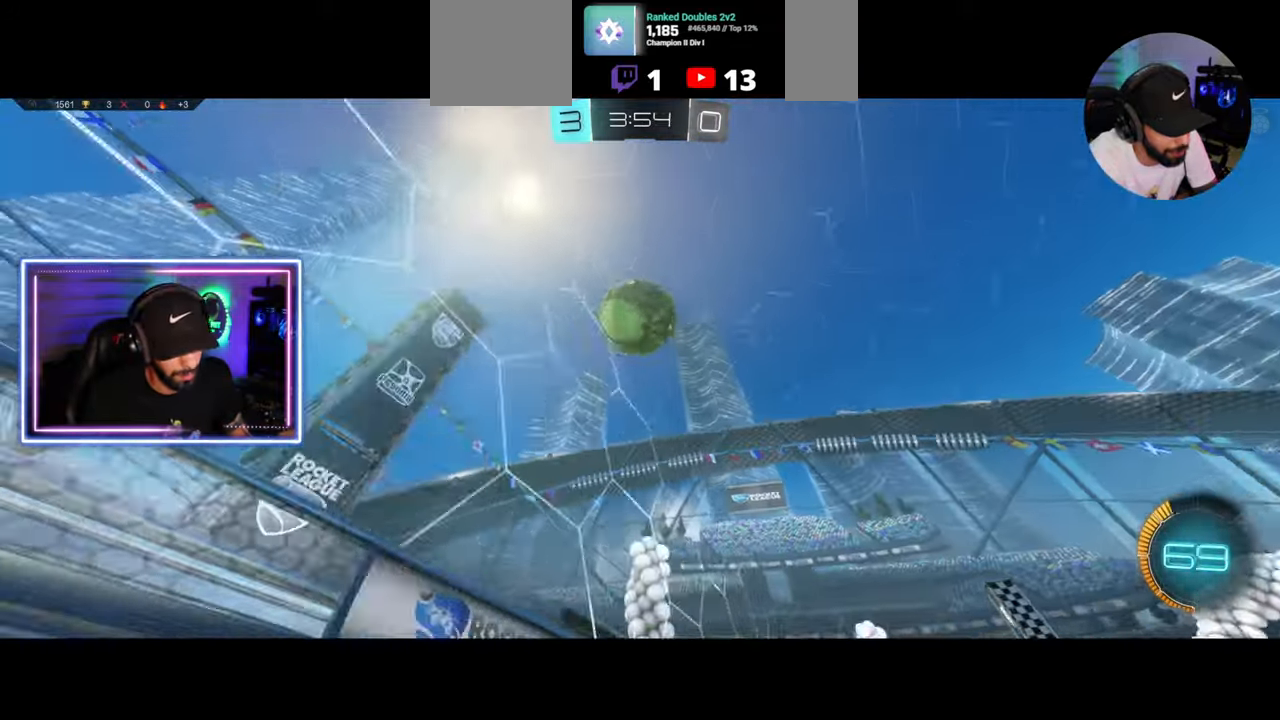
{"keys": ["d", "w"], "mouse": ["left", "right"], "events": [[42, "mouse_left", "down"], [83, "a", "up"], [83, "mouse_right", "up"], [83, "s", "up"], [458, "d", "down"], [500, "mouse_right", "down"], [500, "w", "down"]]}
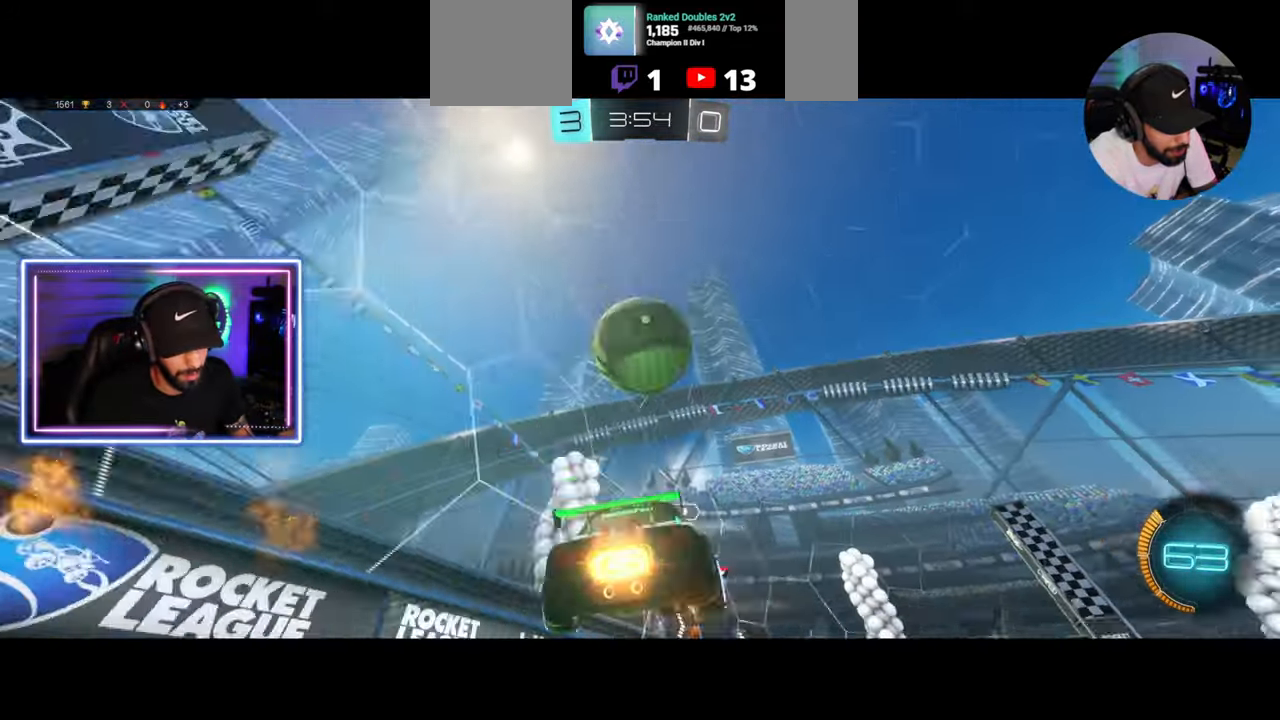
{"keys": [], "mouse": [], "events": [[42, "mouse_left", "up"], [83, "w", "up"], [125, "mouse_right", "up"], [292, "d", "up"]]}
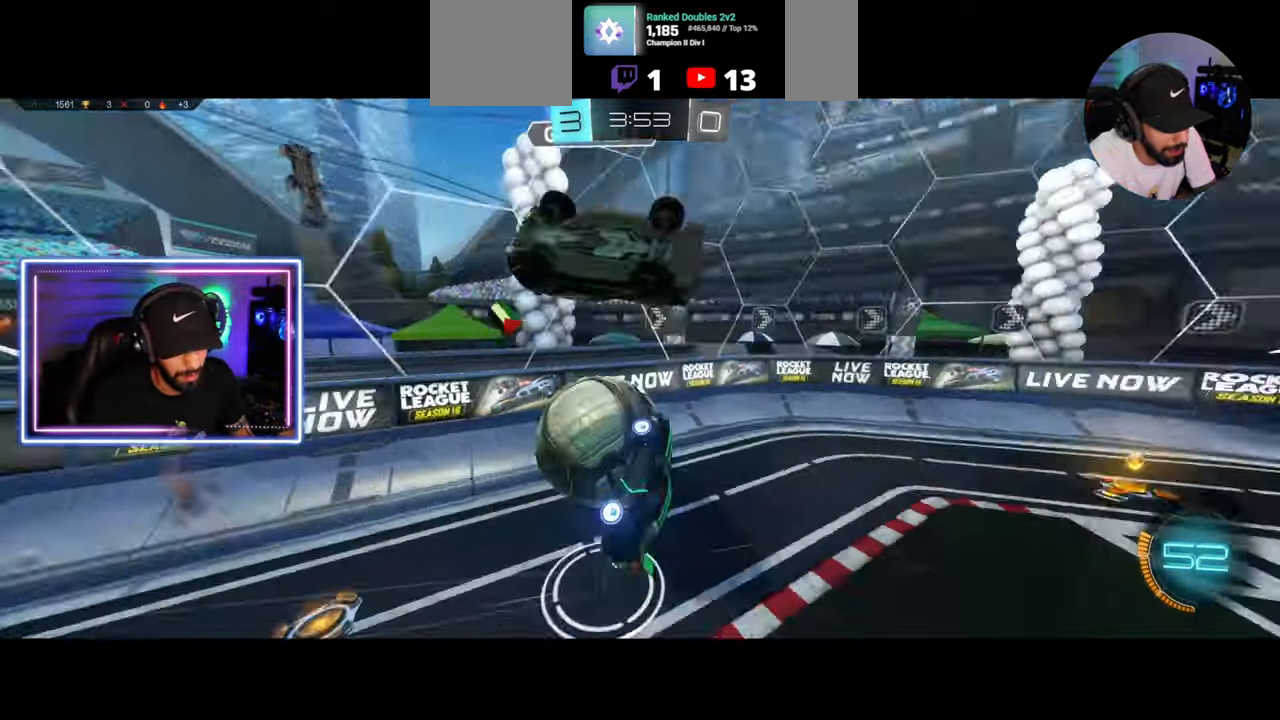
{"keys": ["d", "w"], "mouse": [], "events": [[125, "d", "down"], [458, "w", "down"]]}